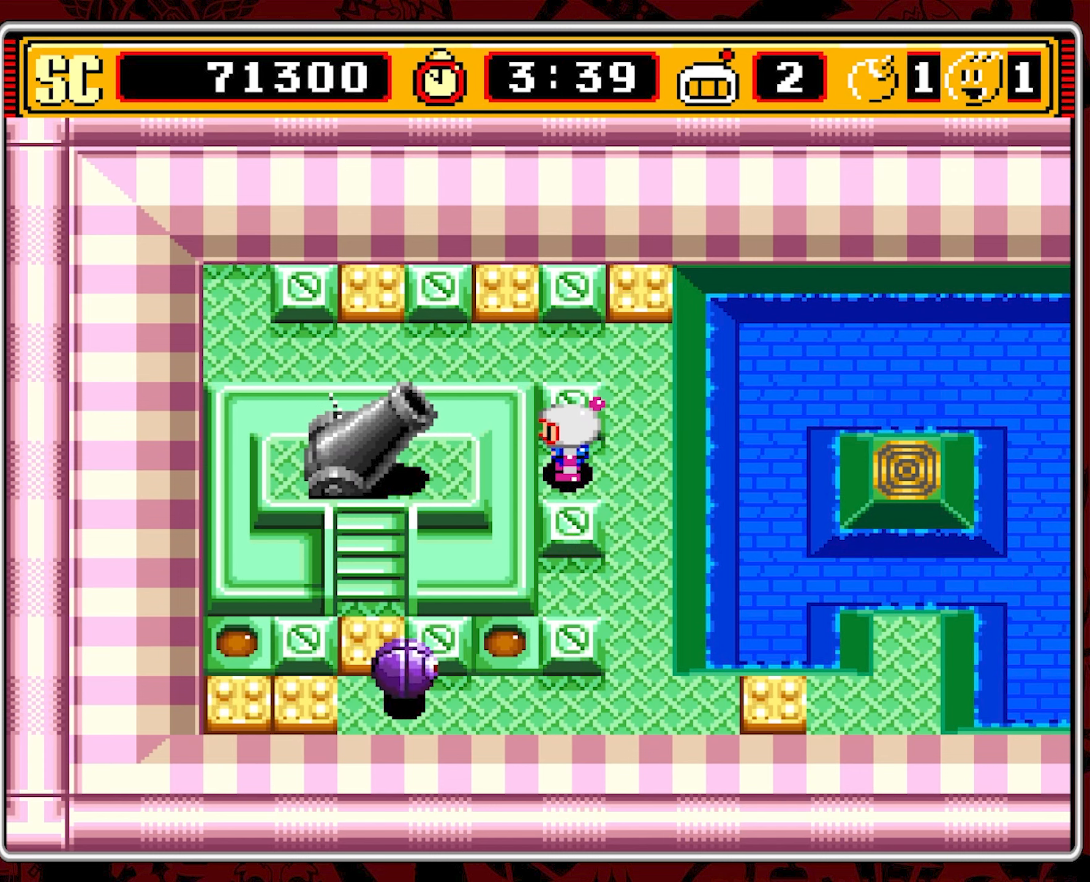
Gameplay with a controller (Nintendo layout); each line is a JSON object with the inputs held at the frame after it. "events" lists button and stick changes between this image and that frame as [ms after this image, input, new state], when the widget could be followed in between. Not read: L3 R3 X.
{"buttons": [], "events": [[233, "DPAD_RIGHT", "down"], [500, "DPAD_RIGHT", "up"]]}
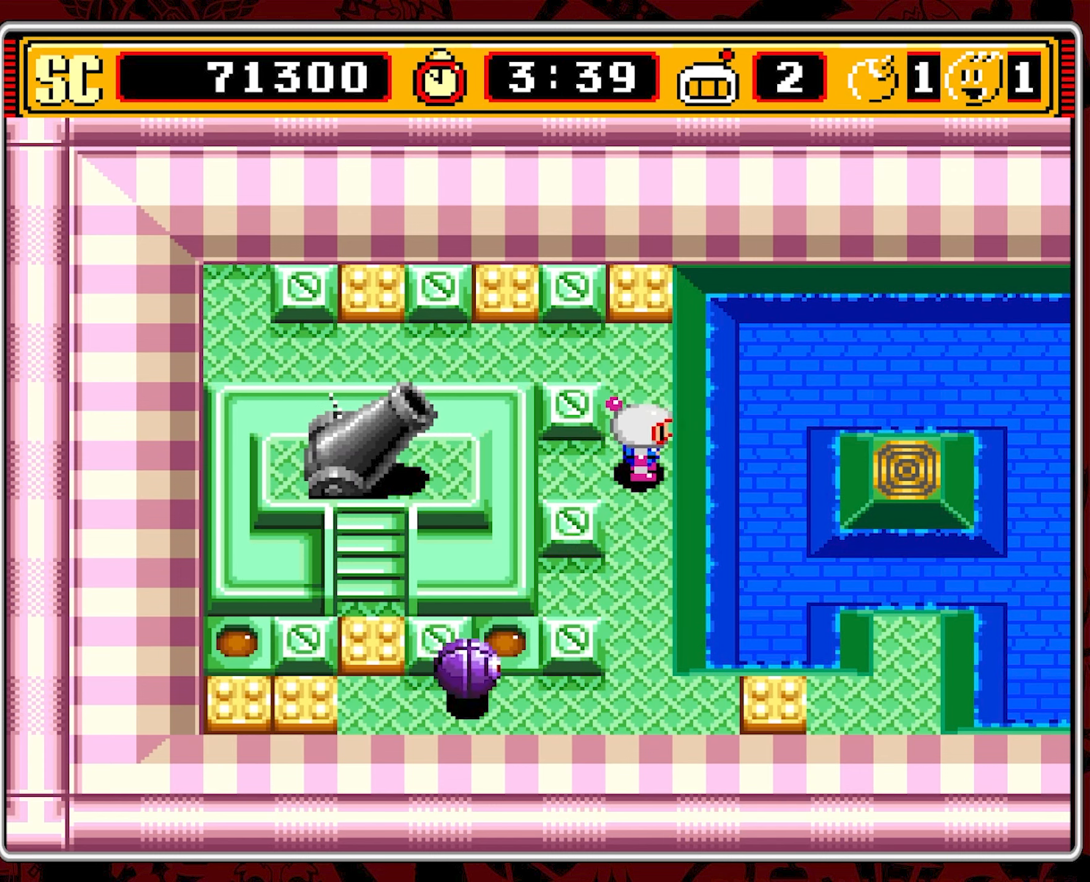
{"buttons": ["DPAD_DOWN"], "events": [[266, "DPAD_DOWN", "down"]]}
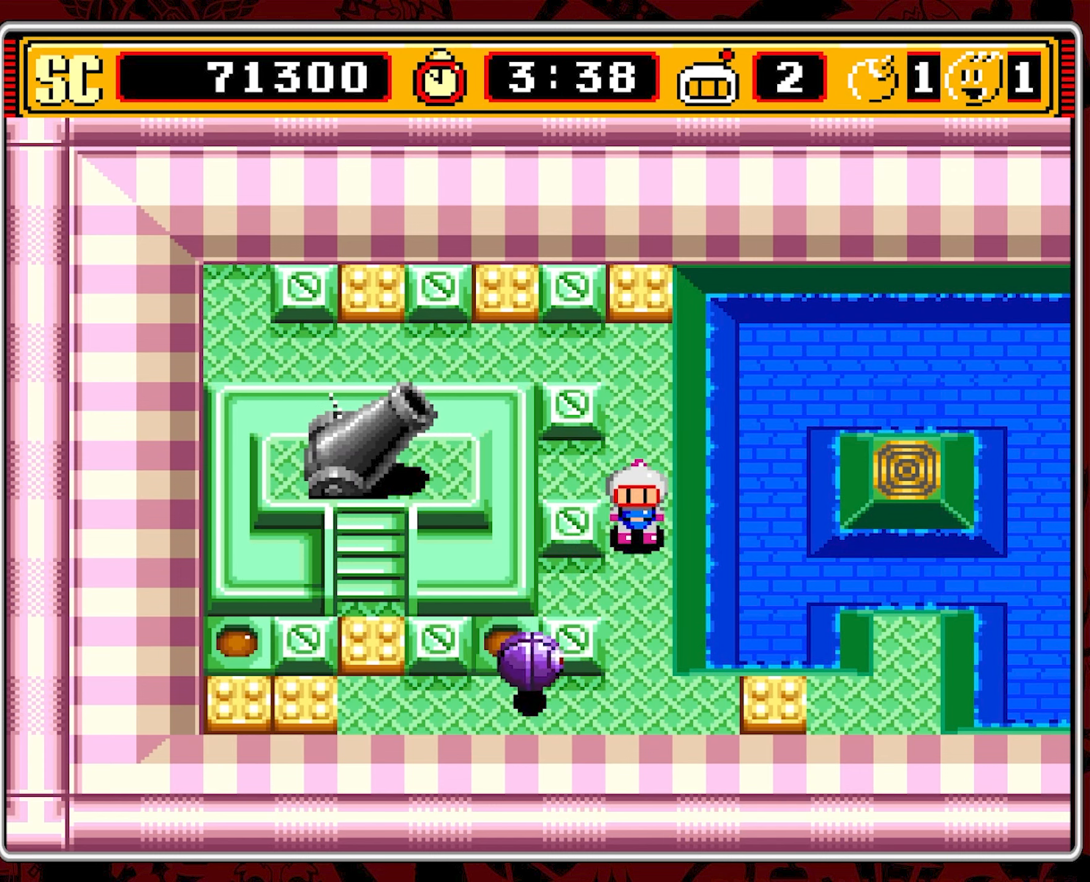
{"buttons": [], "events": [[183, "DPAD_DOWN", "up"]]}
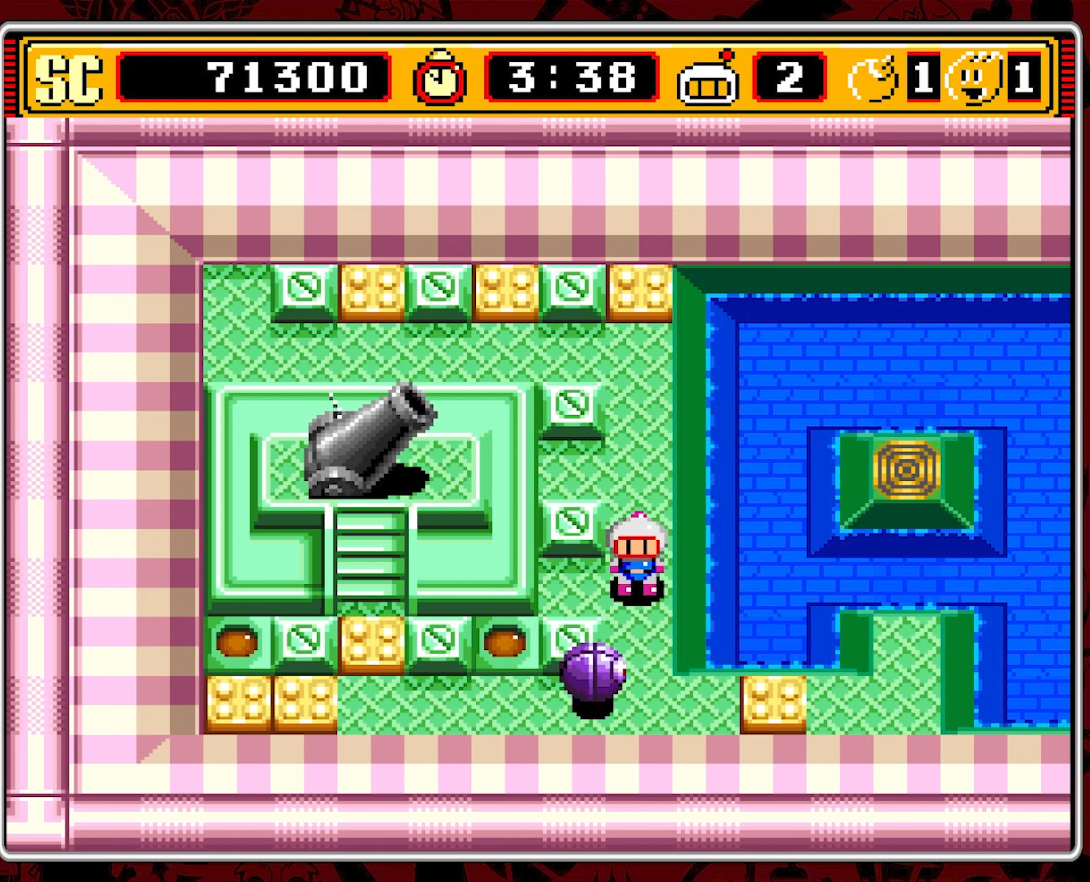
{"buttons": ["DPAD_DOWN"], "events": [[283, "DPAD_DOWN", "down"], [367, "DPAD_DOWN", "up"], [483, "DPAD_DOWN", "down"]]}
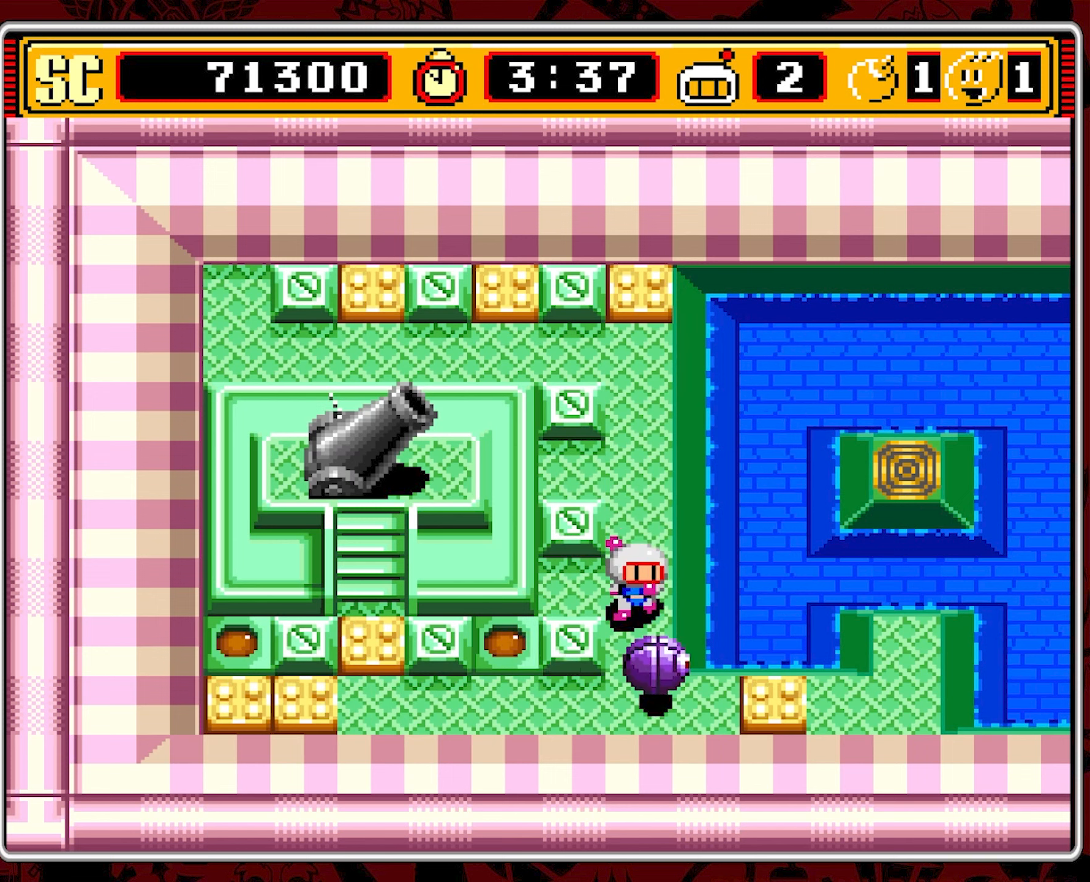
{"buttons": ["DPAD_UP"], "events": [[133, "DPAD_DOWN", "up"], [183, "DPAD_DOWN", "down"], [367, "A", "down"], [383, "DPAD_DOWN", "up"], [467, "A", "up"], [467, "DPAD_UP", "down"]]}
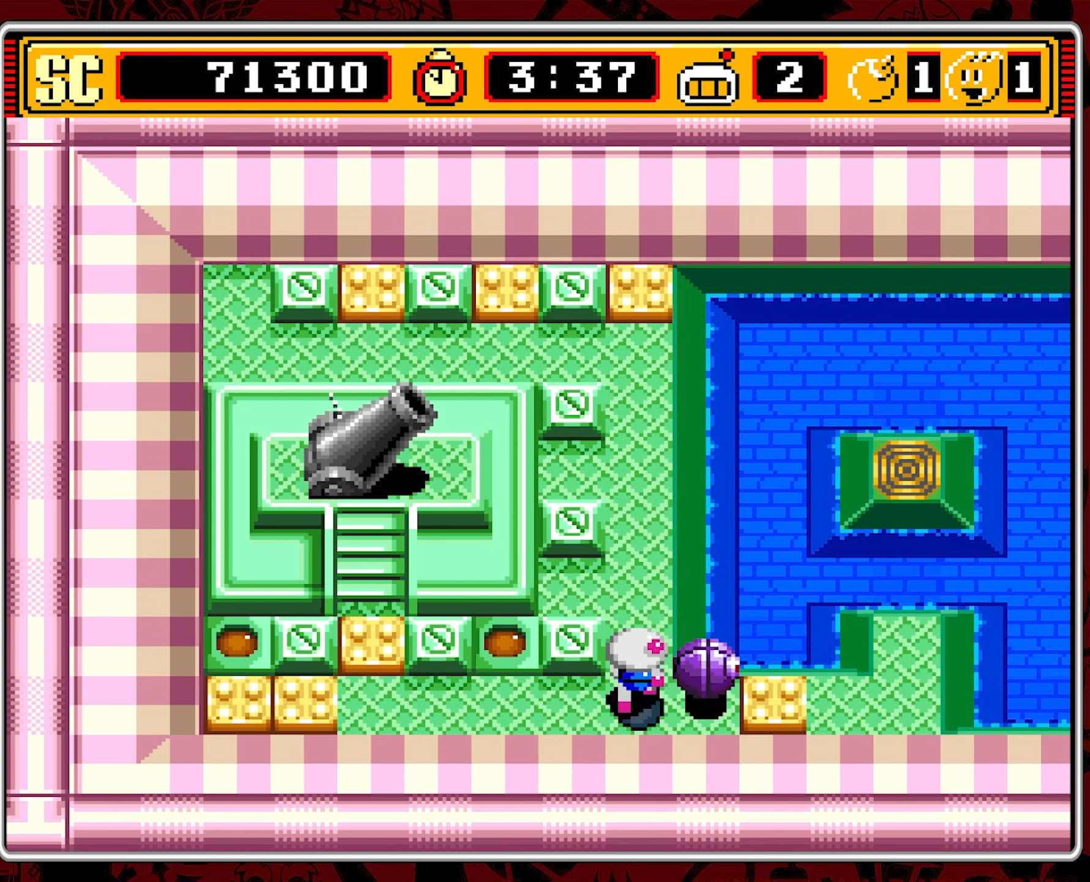
{"buttons": ["DPAD_UP"], "events": []}
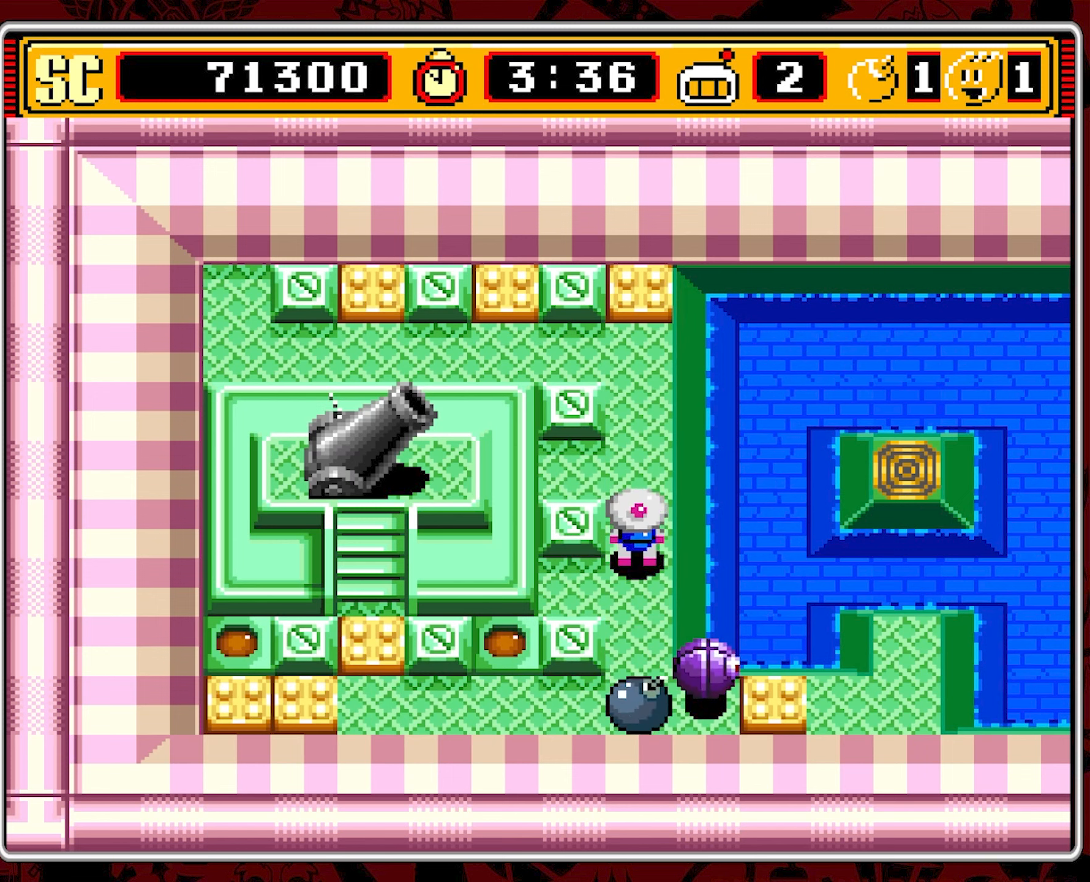
{"buttons": [], "events": [[250, "DPAD_UP", "up"]]}
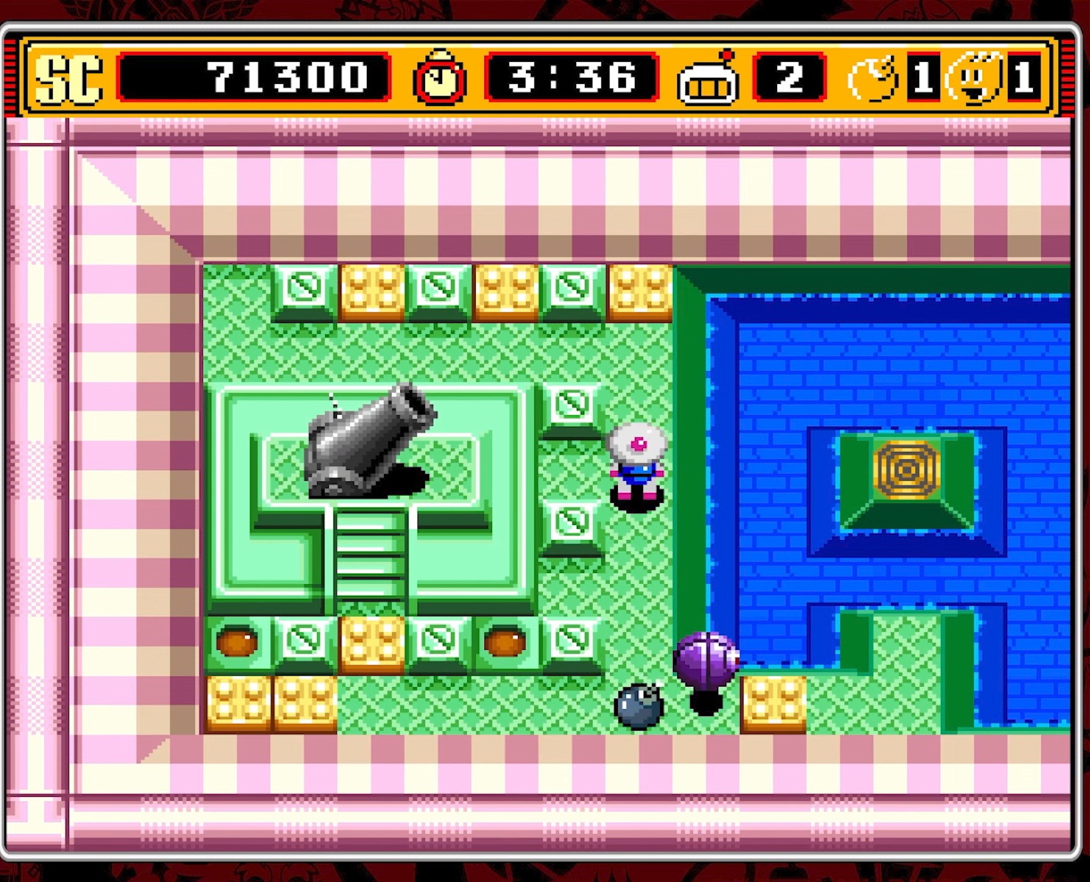
{"buttons": [], "events": []}
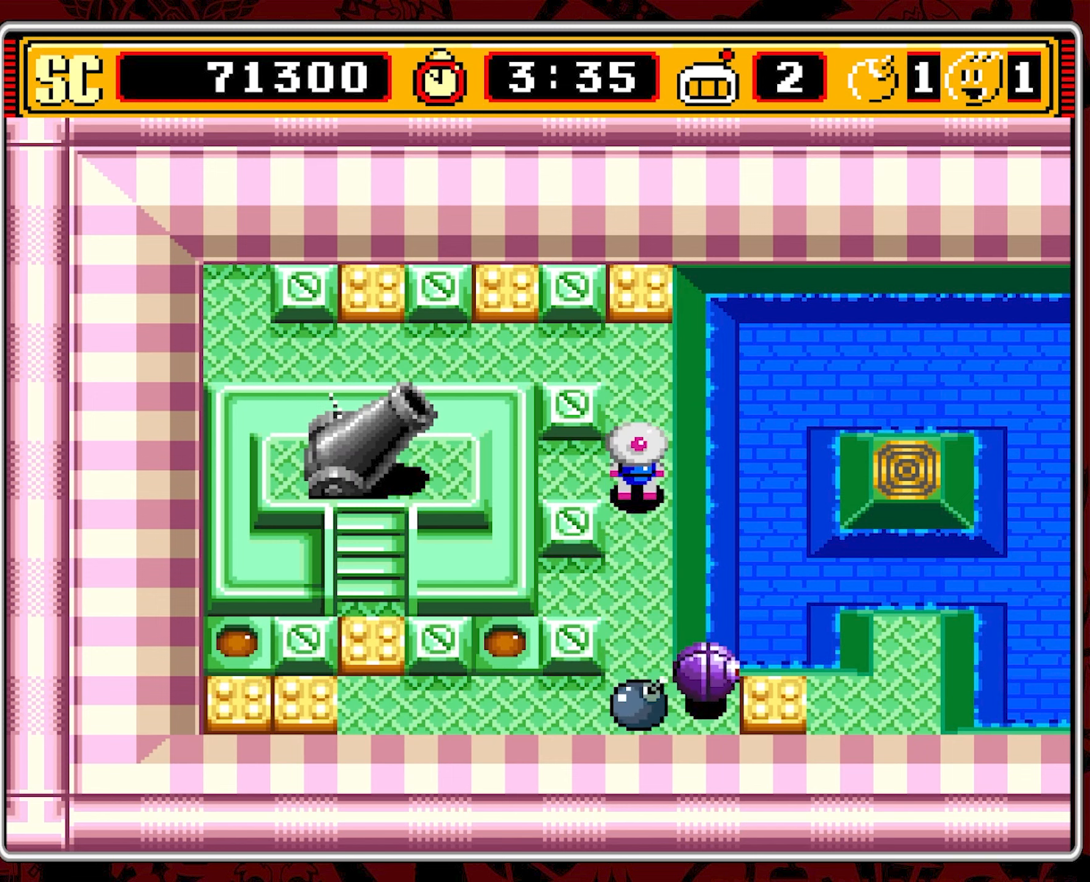
{"buttons": [], "events": []}
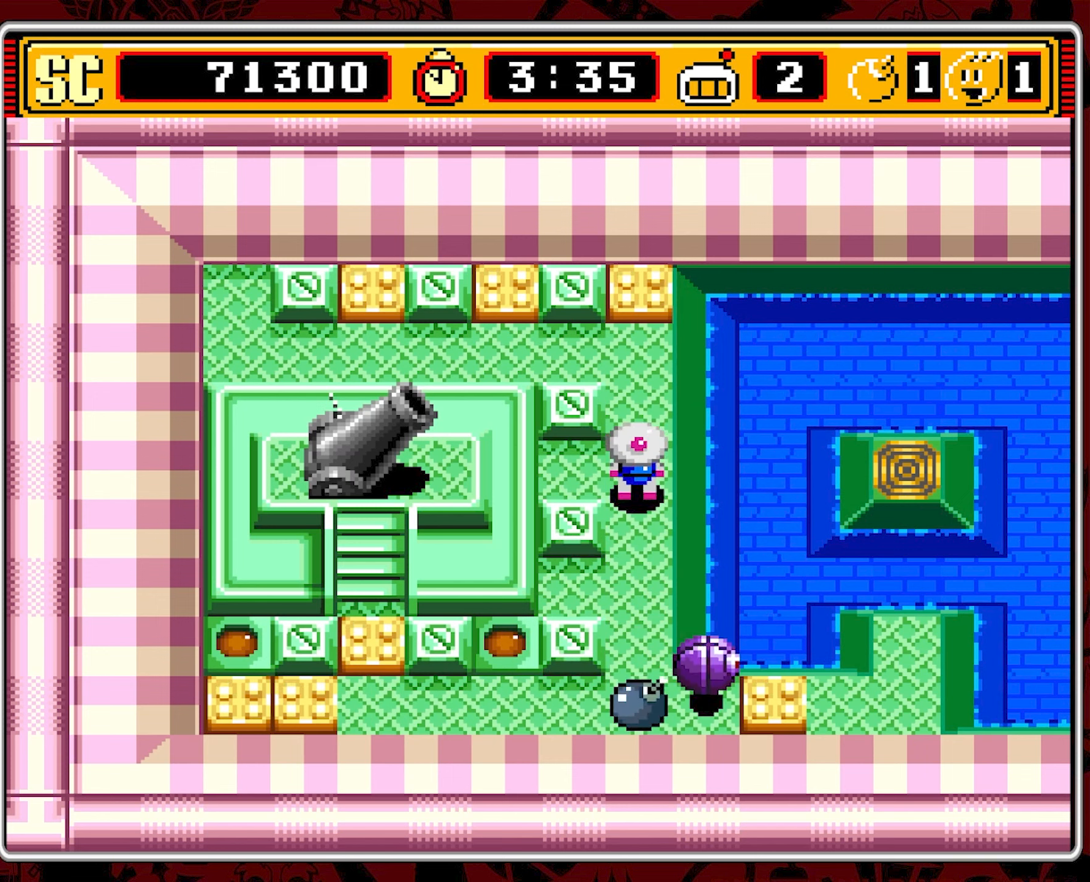
{"buttons": [], "events": []}
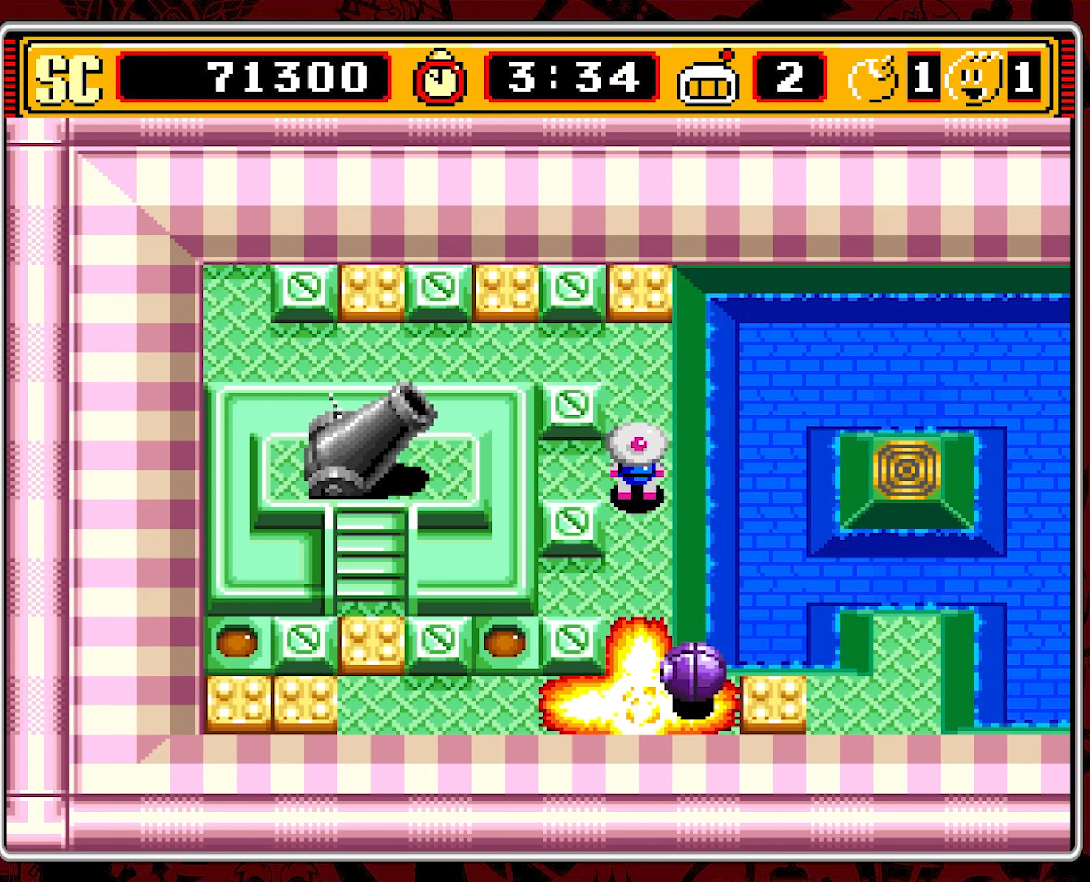
{"buttons": ["DPAD_DOWN"], "events": [[500, "DPAD_DOWN", "down"]]}
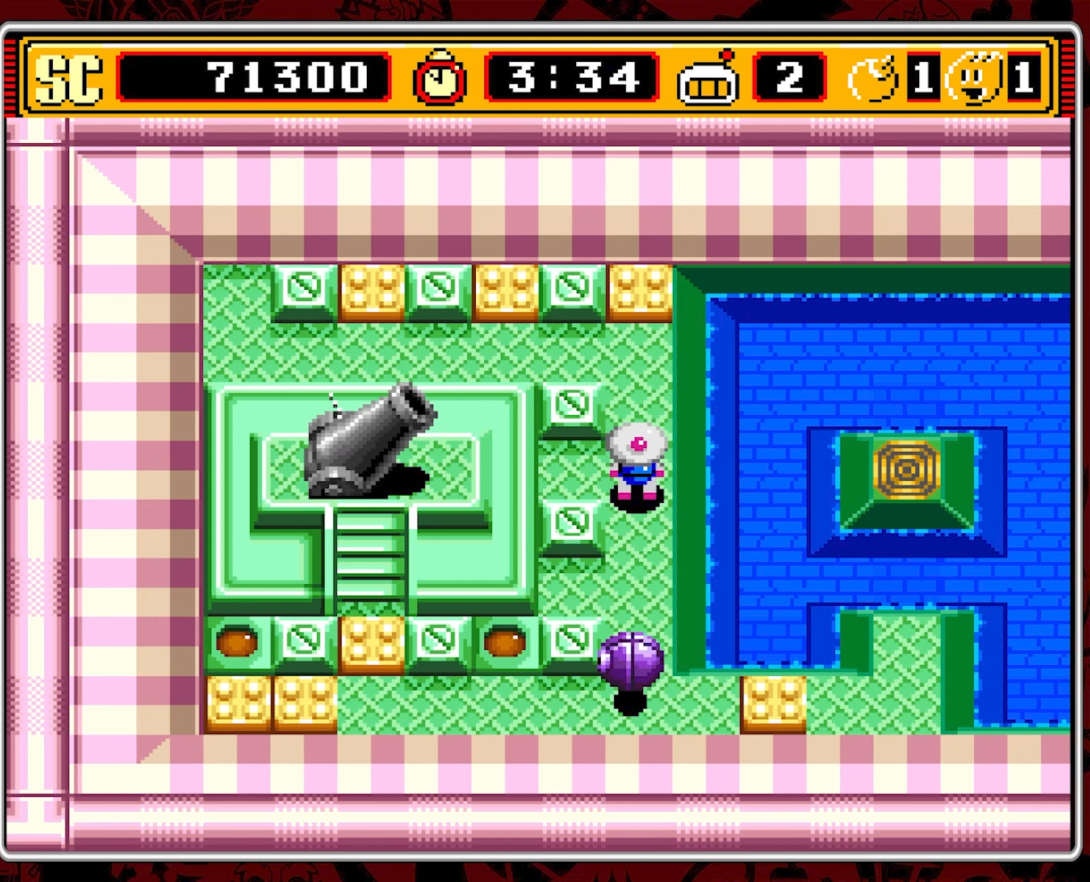
{"buttons": ["DPAD_DOWN"], "events": [[83, "DPAD_DOWN", "up"], [417, "DPAD_DOWN", "down"]]}
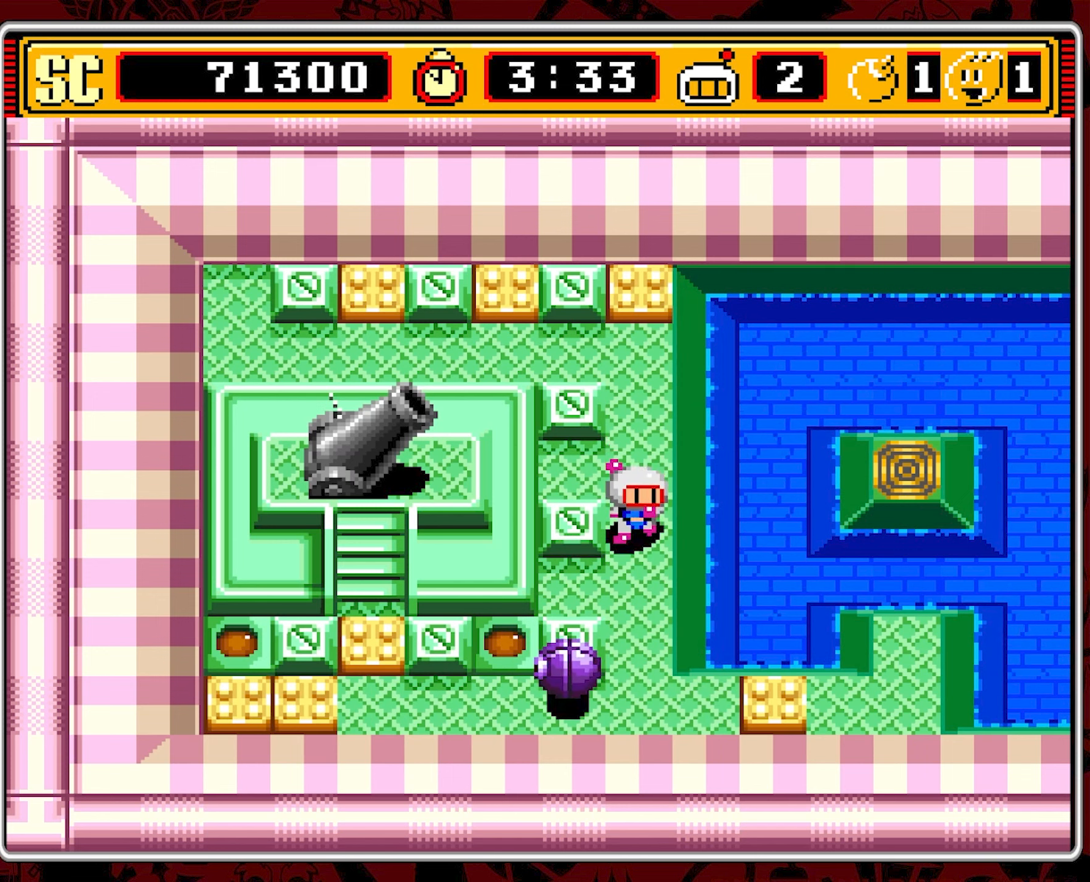
{"buttons": [], "events": [[33, "DPAD_DOWN", "up"], [317, "DPAD_DOWN", "down"], [400, "DPAD_DOWN", "up"]]}
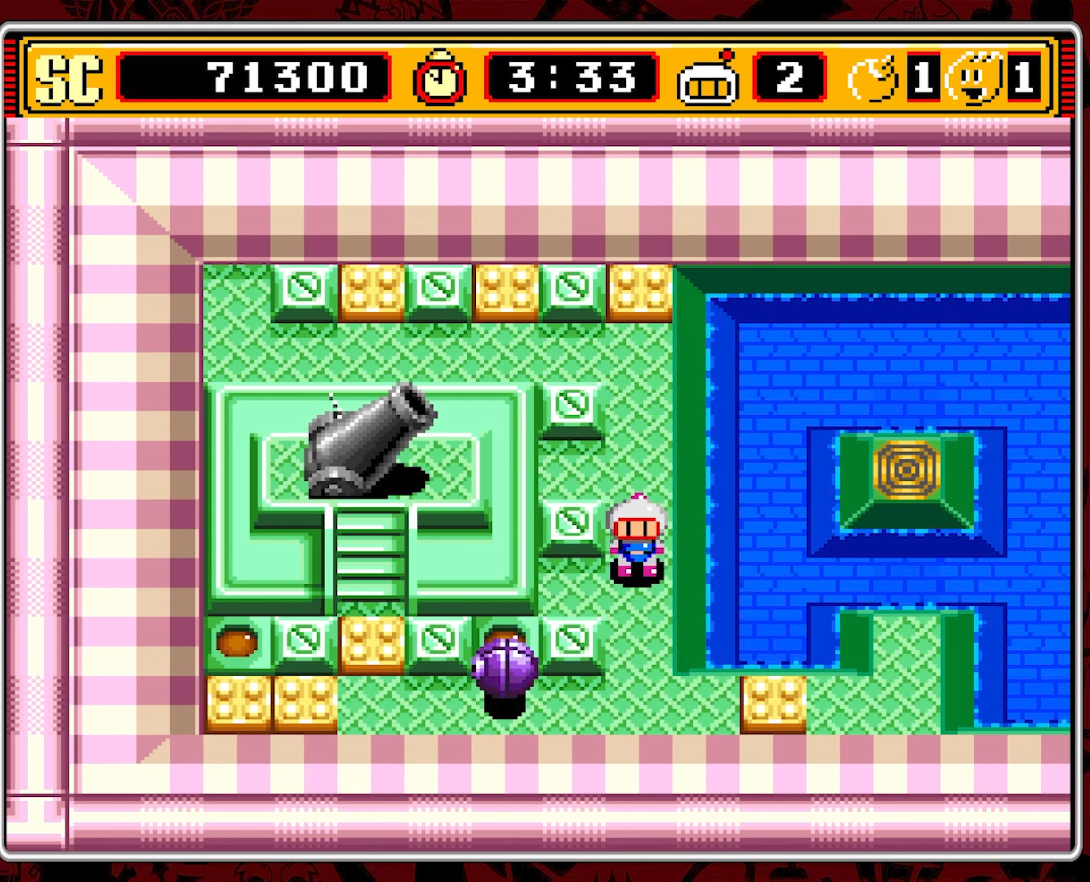
{"buttons": ["DPAD_DOWN"], "events": [[234, "DPAD_DOWN", "down"]]}
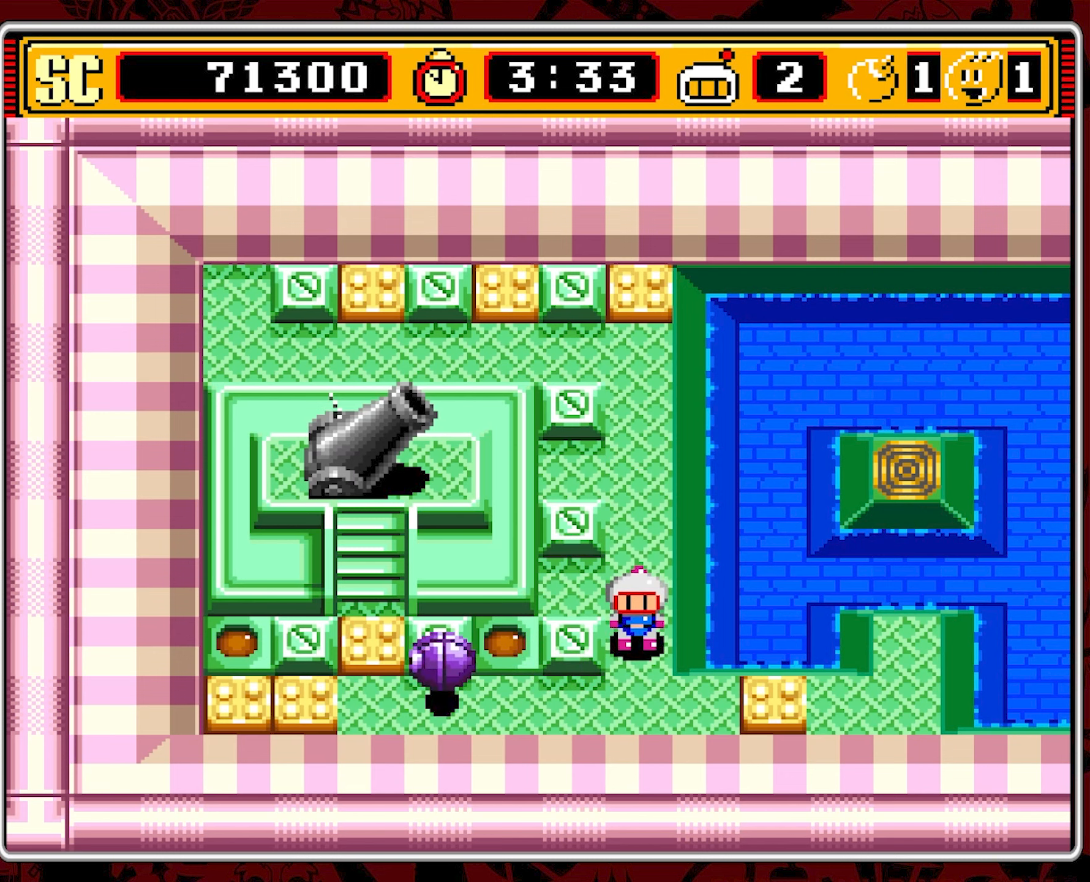
{"buttons": ["DPAD_LEFT"], "events": [[184, "DPAD_DOWN", "up"], [300, "DPAD_LEFT", "down"]]}
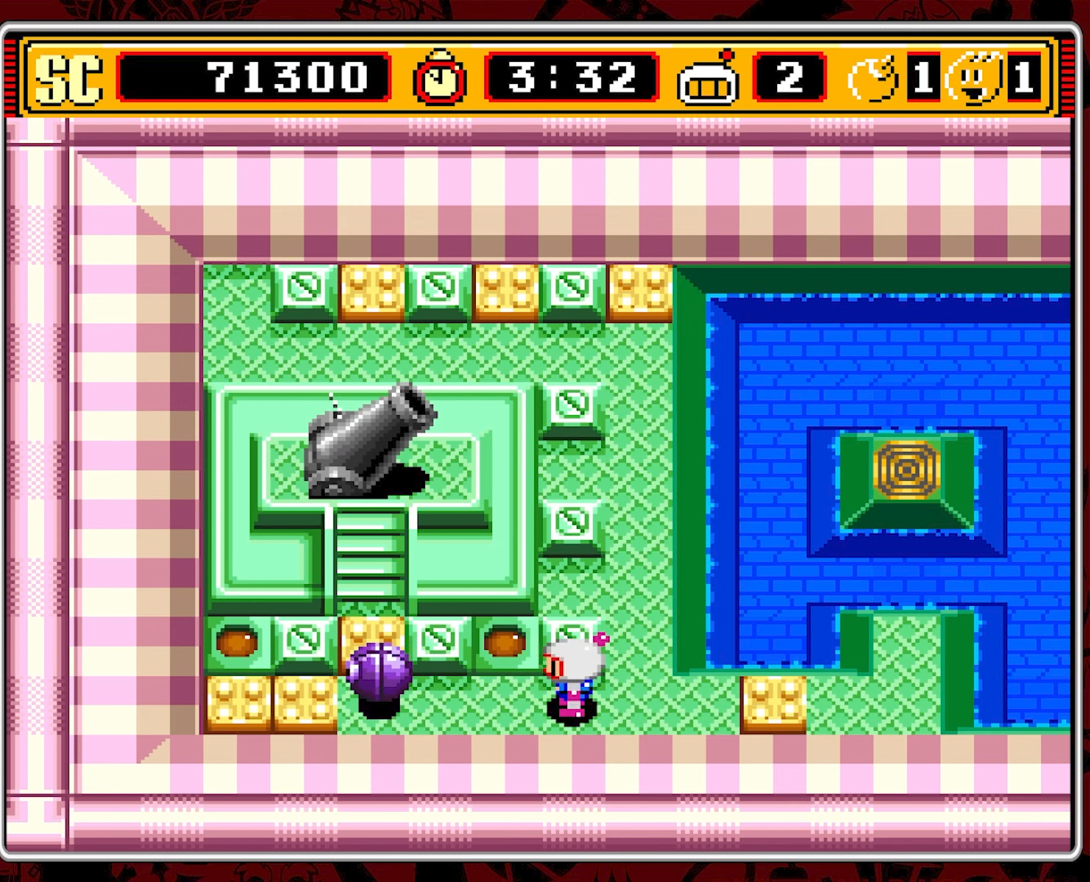
{"buttons": ["DPAD_RIGHT"], "events": [[17, "DPAD_LEFT", "up"], [134, "DPAD_LEFT", "down"], [250, "DPAD_LEFT", "up"], [500, "DPAD_RIGHT", "down"]]}
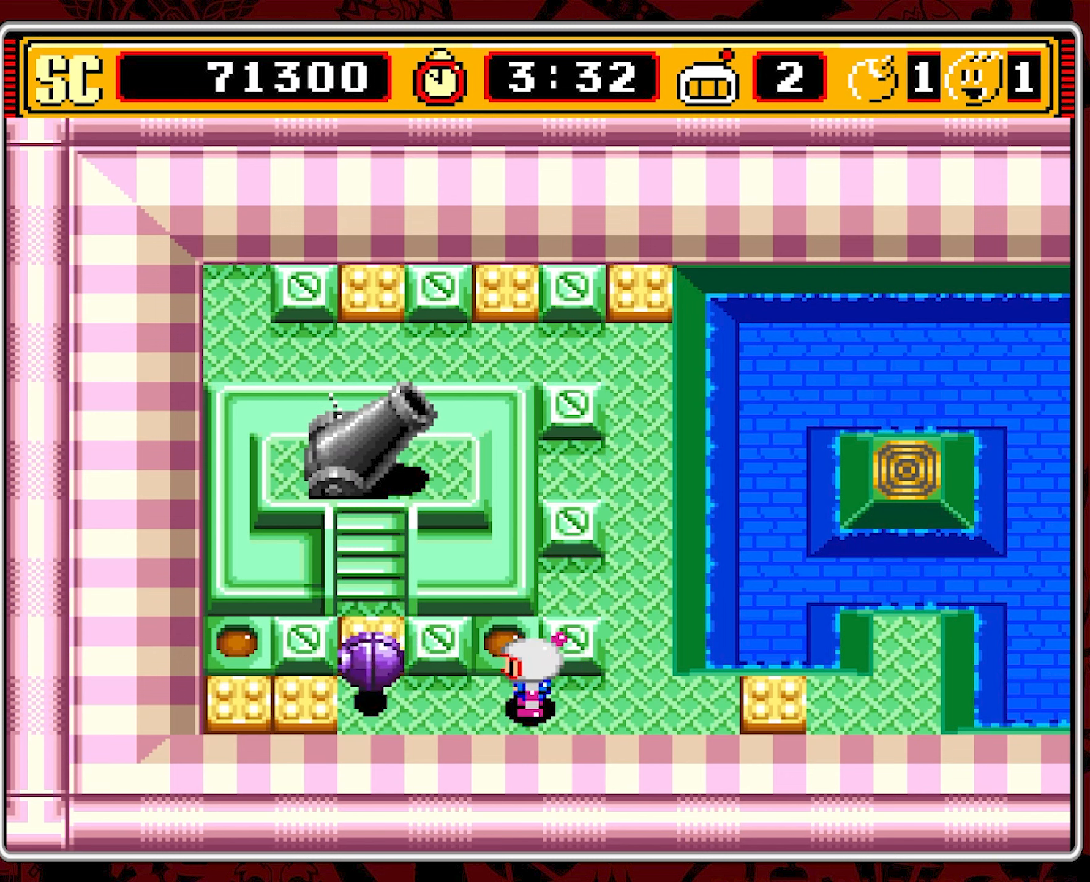
{"buttons": [], "events": [[334, "DPAD_RIGHT", "up"]]}
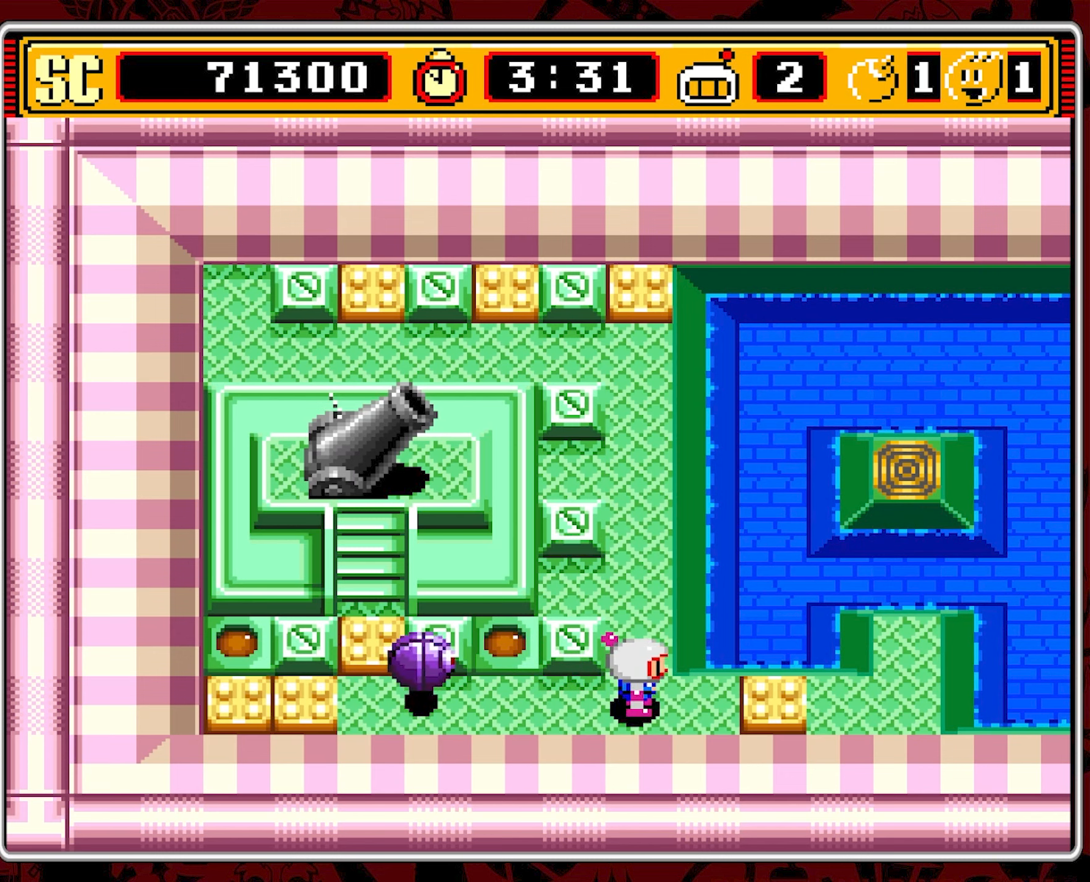
{"buttons": [], "events": [[34, "DPAD_UP", "down"], [450, "DPAD_UP", "up"]]}
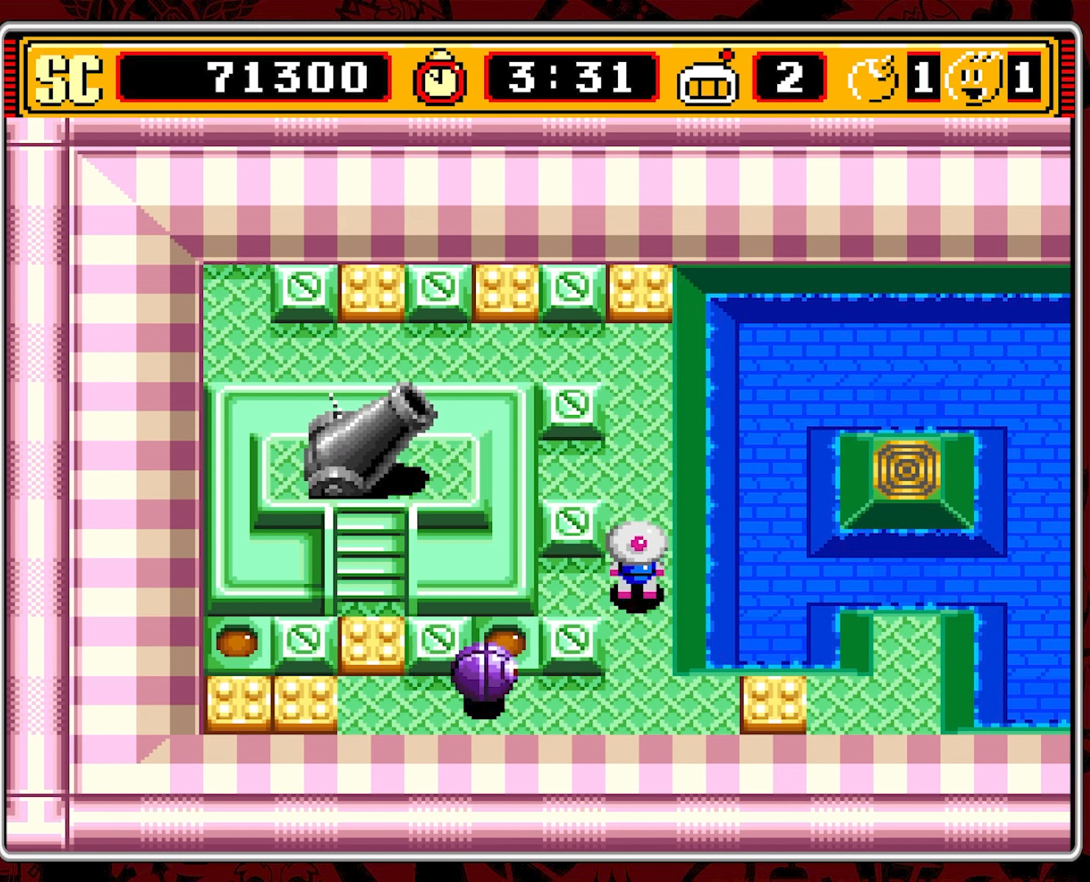
{"buttons": [], "events": []}
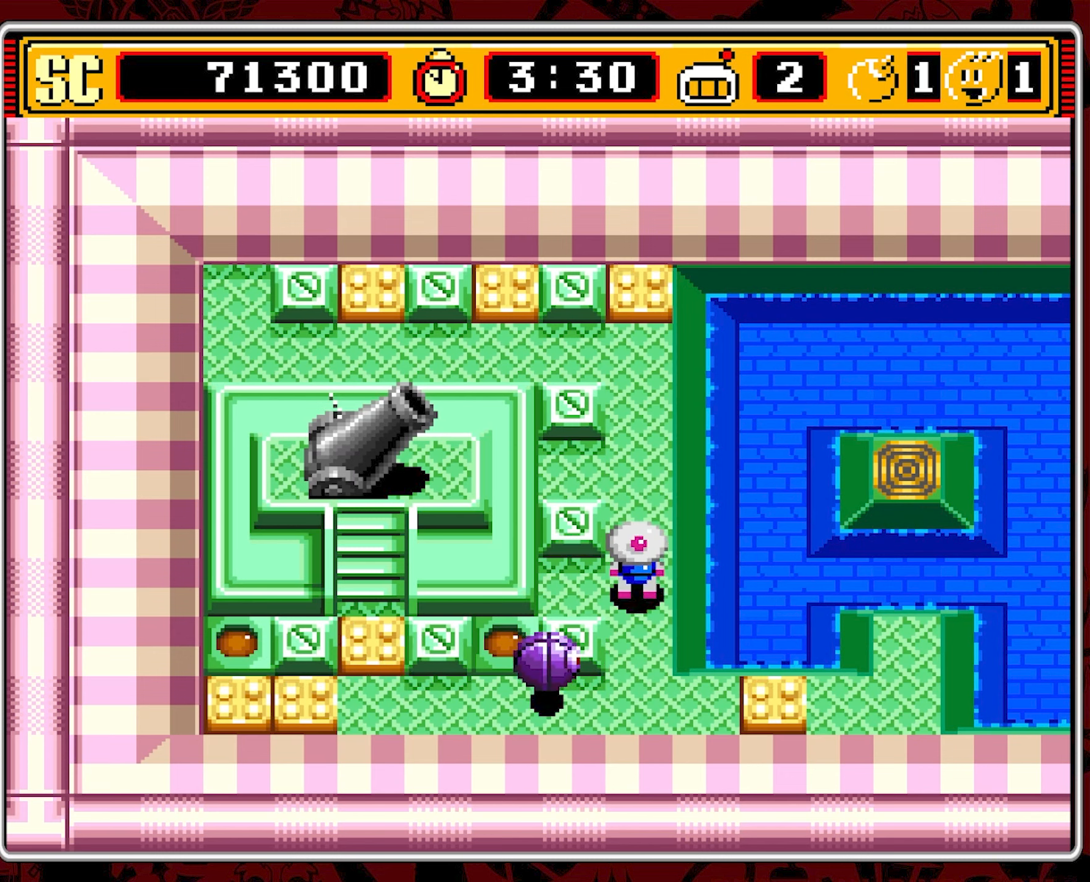
{"buttons": ["DPAD_UP"], "events": [[250, "DPAD_UP", "down"]]}
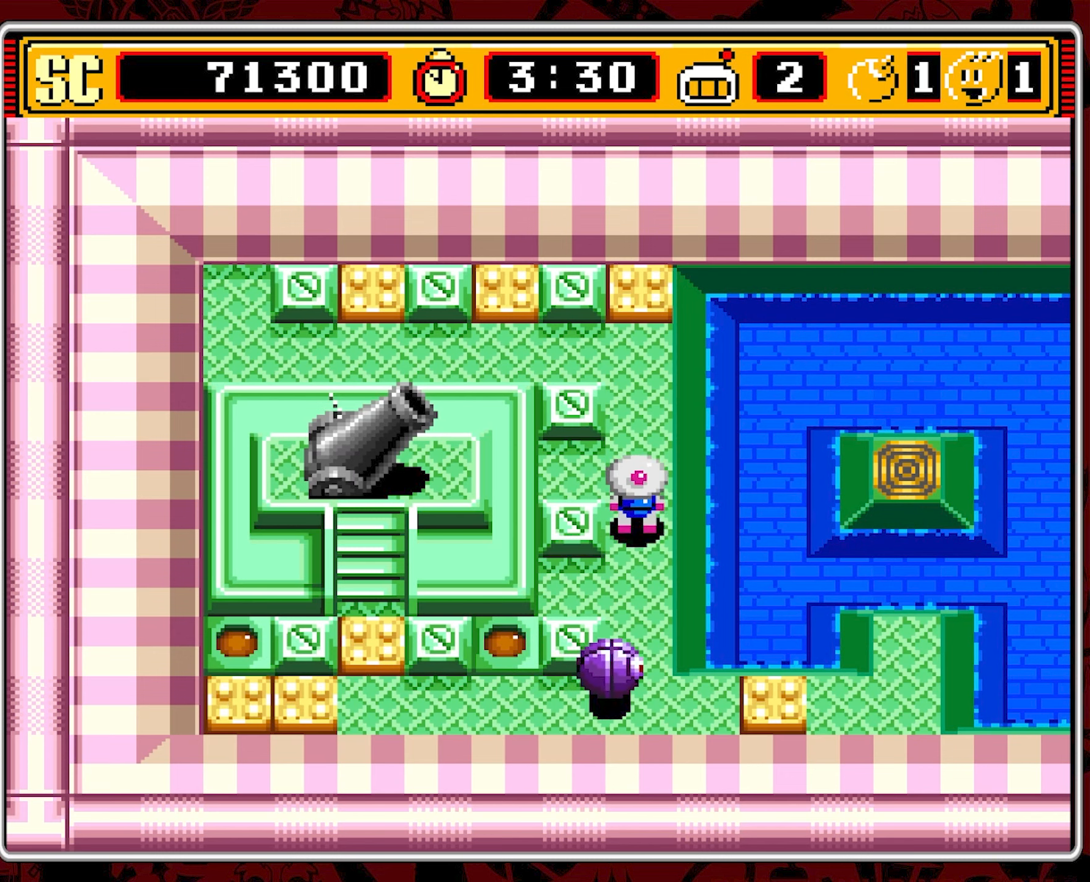
{"buttons": [], "events": [[50, "DPAD_UP", "up"]]}
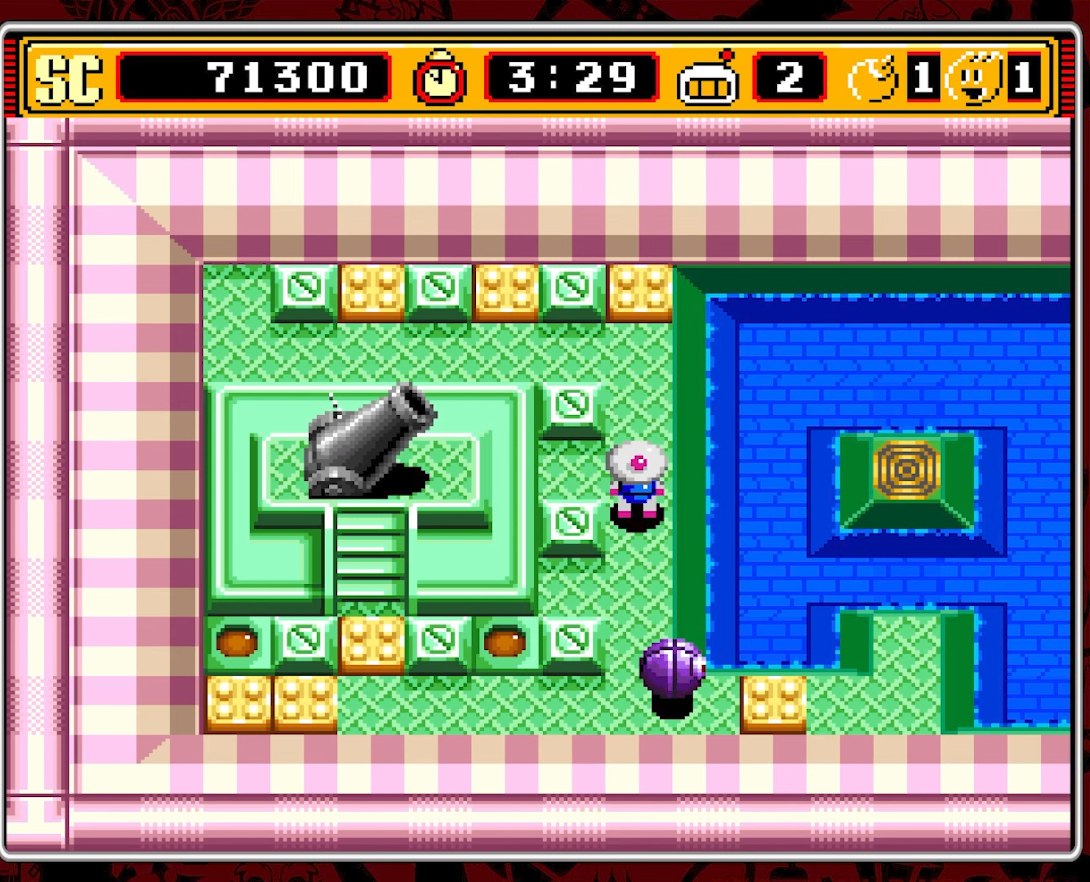
{"buttons": [], "events": []}
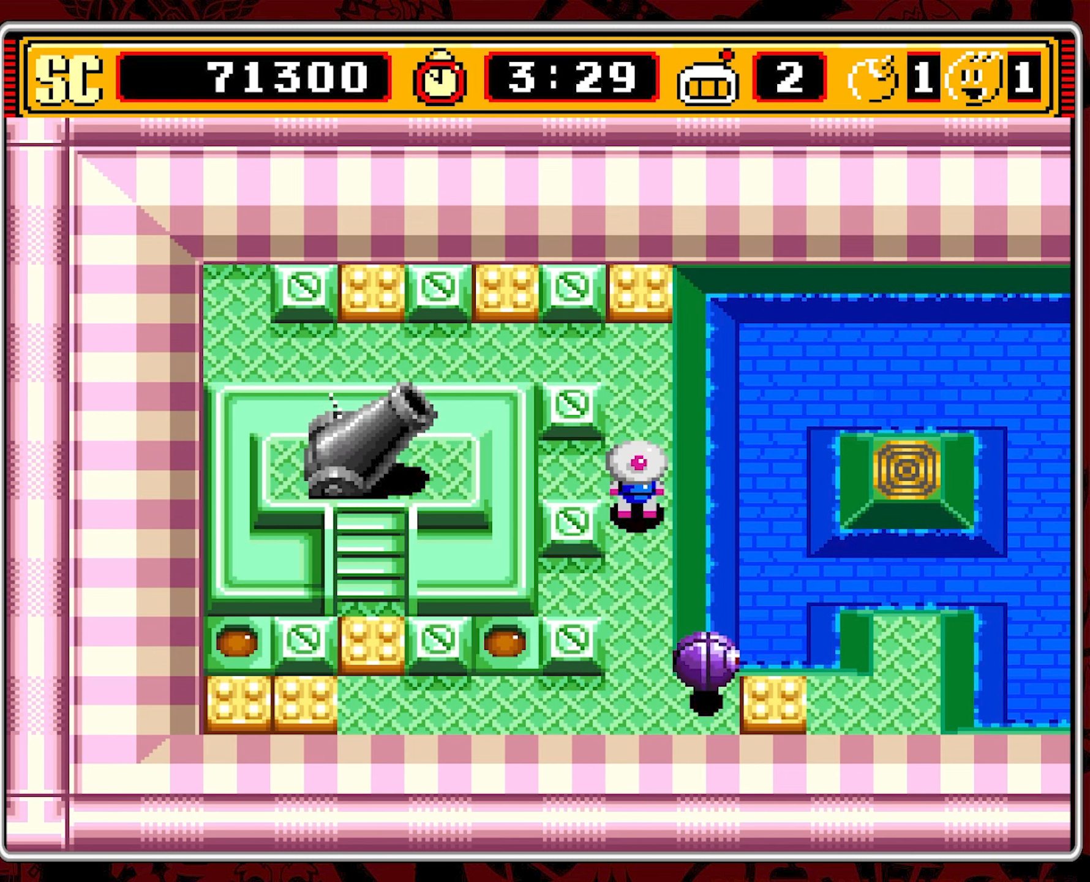
{"buttons": [], "events": []}
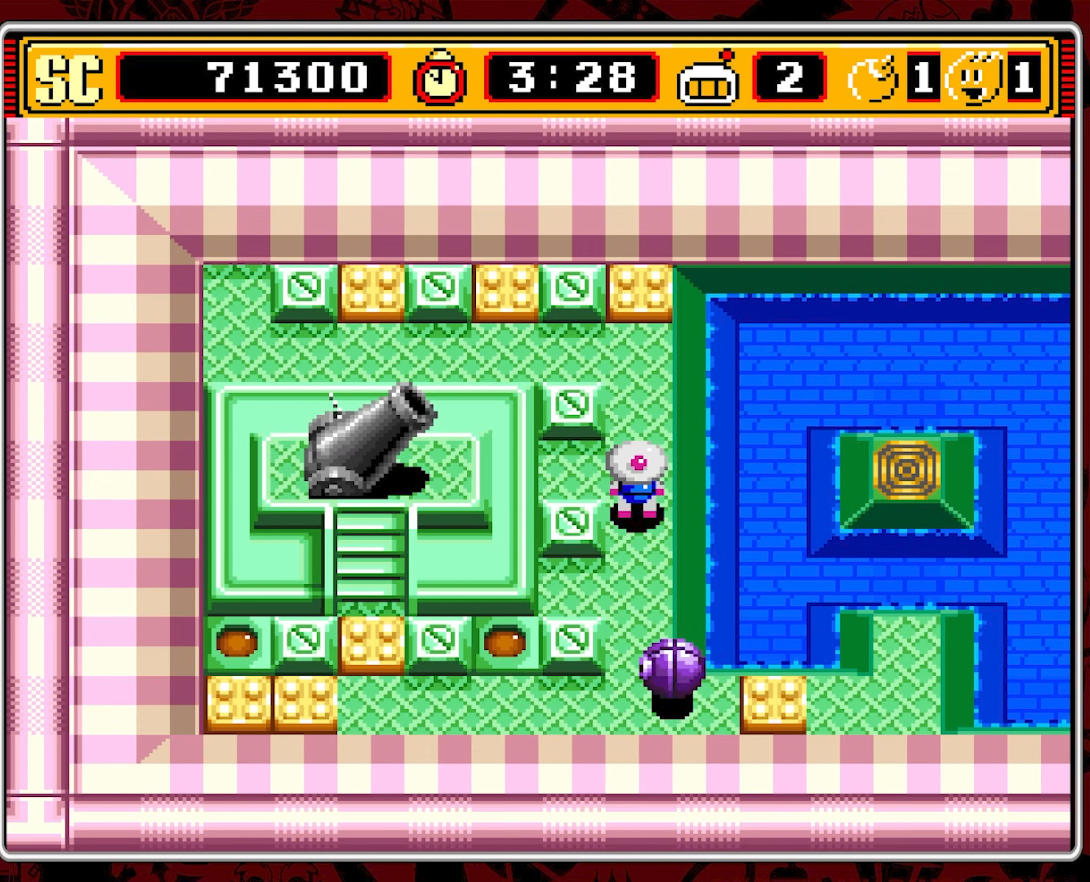
{"buttons": [], "events": []}
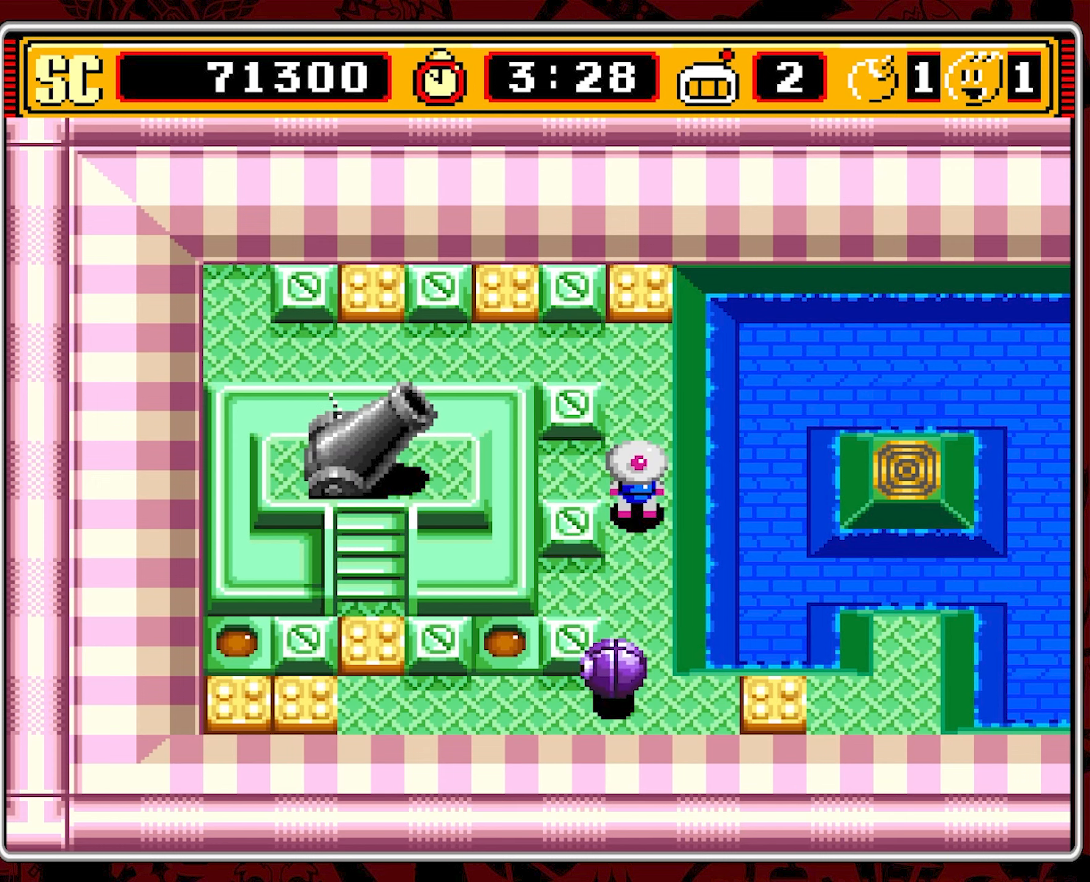
{"buttons": ["DPAD_DOWN"], "events": [[183, "DPAD_DOWN", "down"]]}
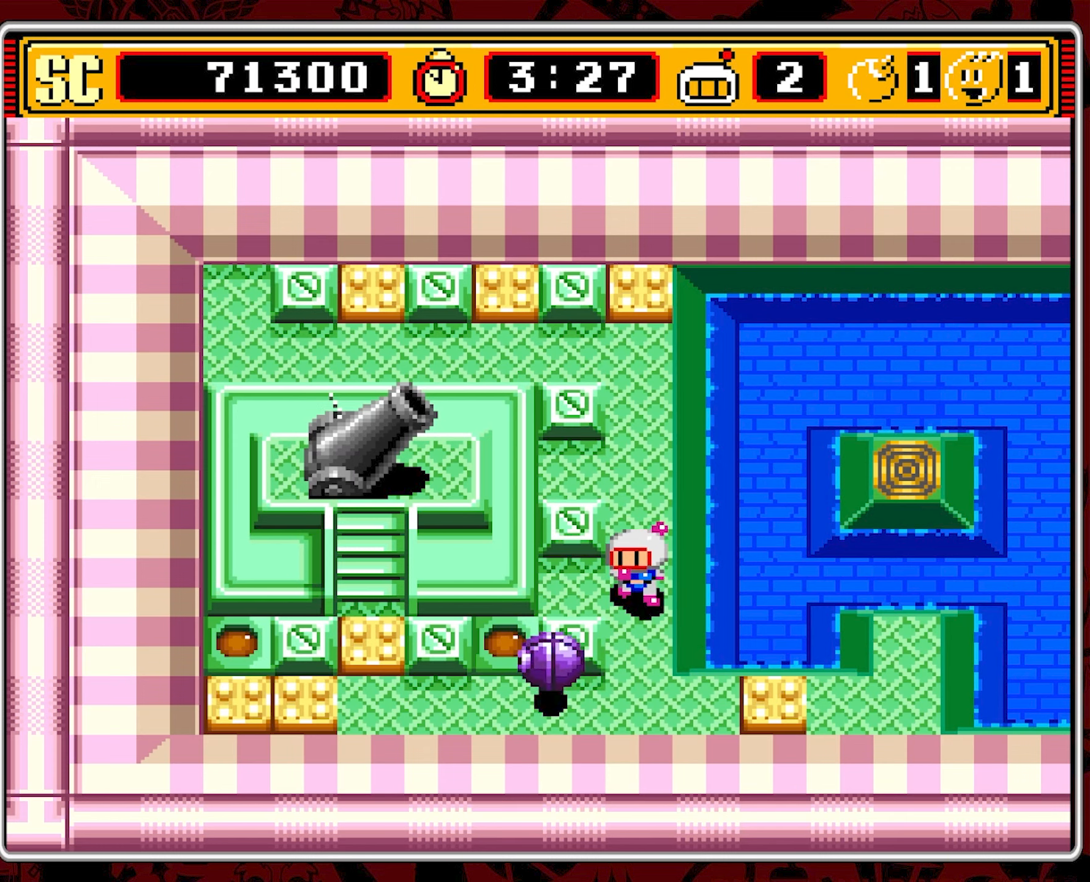
{"buttons": ["DPAD_RIGHT"], "events": [[383, "DPAD_RIGHT", "down"], [416, "DPAD_DOWN", "up"]]}
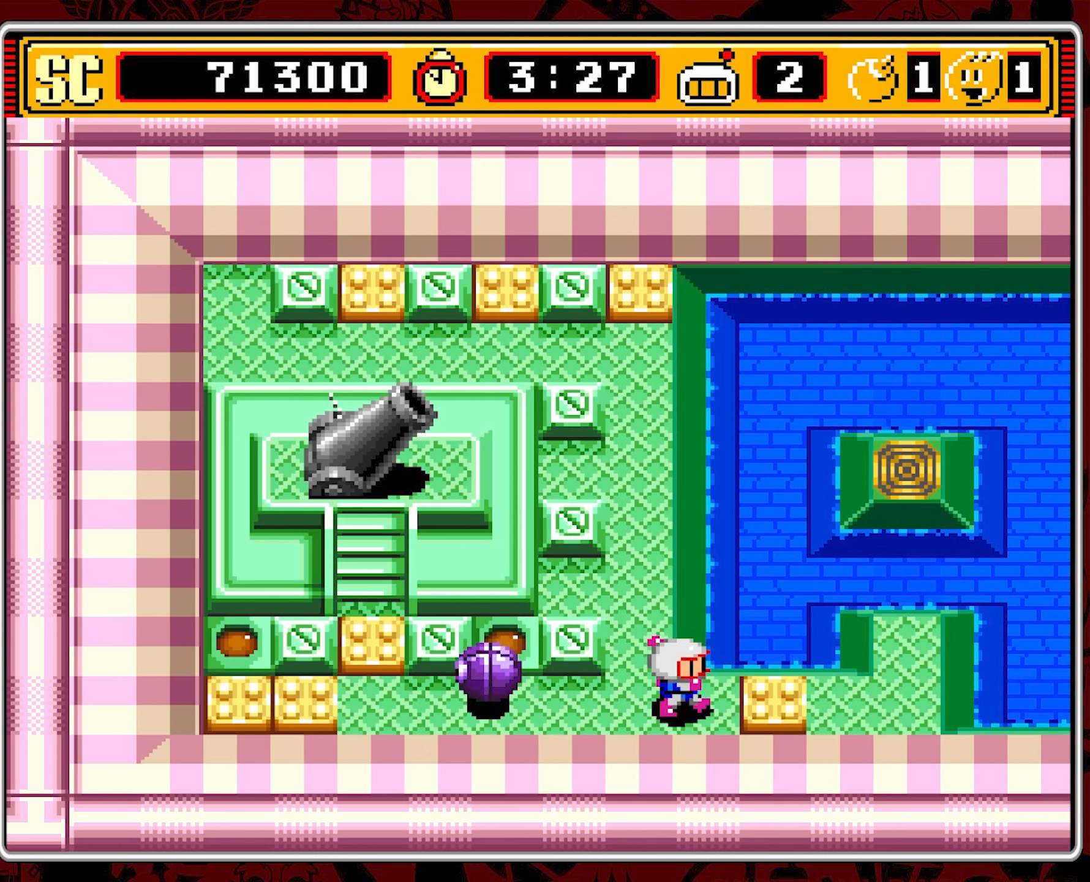
{"buttons": ["DPAD_UP"], "events": [[116, "A", "down"], [150, "DPAD_RIGHT", "up"], [183, "DPAD_LEFT", "down"], [216, "A", "up"], [350, "DPAD_UP", "down"], [400, "DPAD_LEFT", "up"]]}